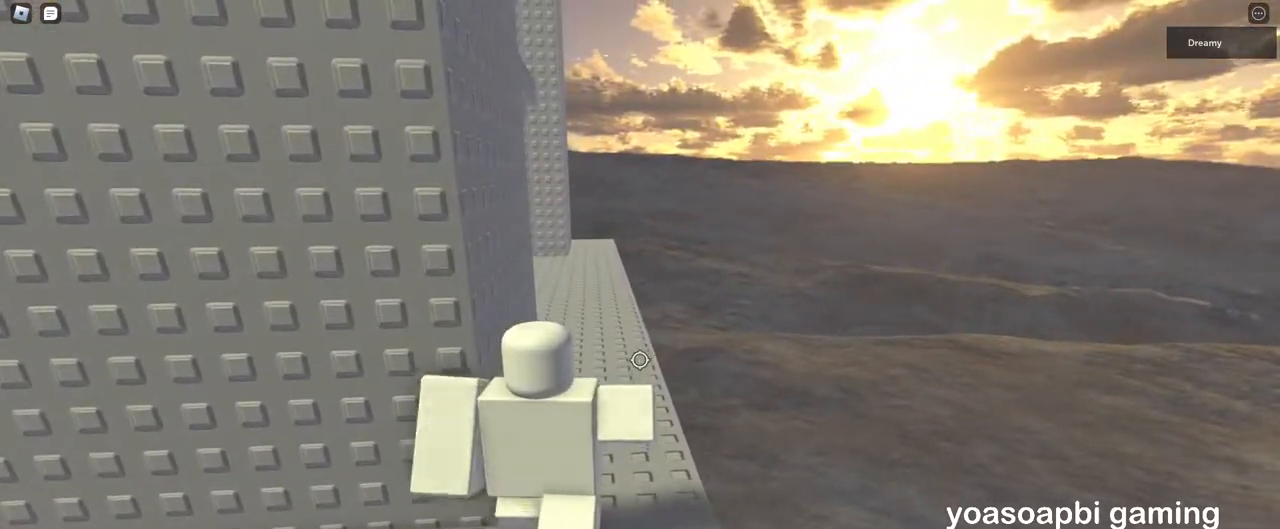
Gameplay with keyboard and mouse; each line is a JSON object with the keys and mouse buttons held at the frame after it. "events" lists presses ("down") and releases ("up") of "a", "ctrl", "d", "e", "q", "s", "shift", "space", "w", "mouse_left", "mouse_wheel", "mouse_right", "mouse_mb4" and "mouse_mb5" between this image and that frame as [ms after this image, input, new state], when the widget could be followed in between. "mouse_left", "mouse_wheel", "mouse_right", "mouse_mb4", "mouse_mb5" = the "left", "wheel", "right", "mb4", "mb5" buttons of the "mouse" list. No other keys are recorded. "wheel" means that the mouse wheel is clicked or scrolled. Mouse movement is not recorded.
{"keys": ["w"], "mouse": ["right"], "events": [[417, "w", "down"], [450, "mouse_right", "down"]]}
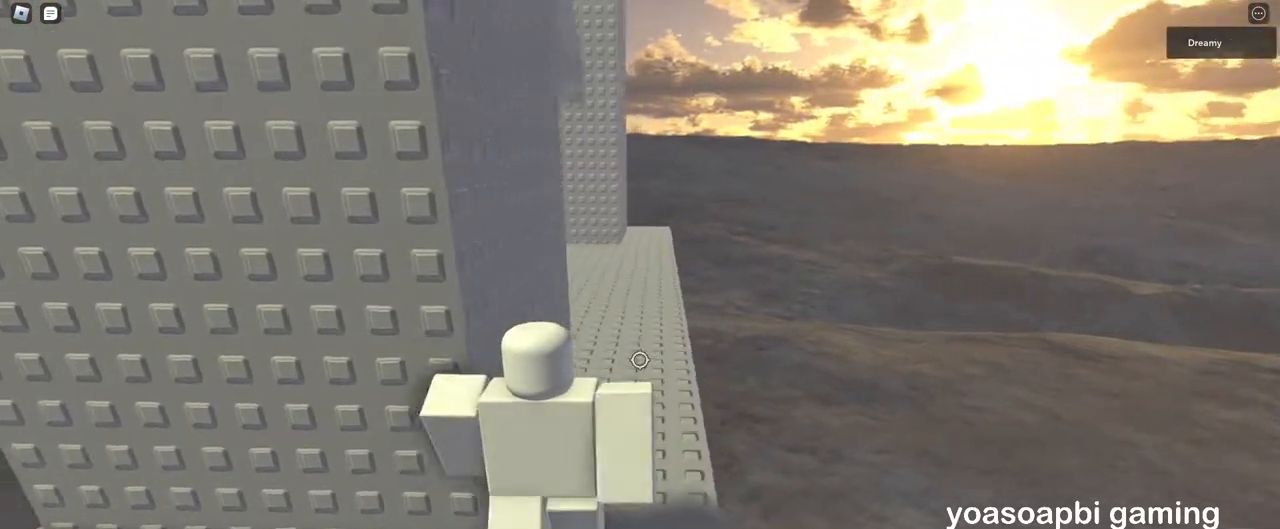
{"keys": ["d", "w"], "mouse": ["right"], "events": [[233, "d", "down"]]}
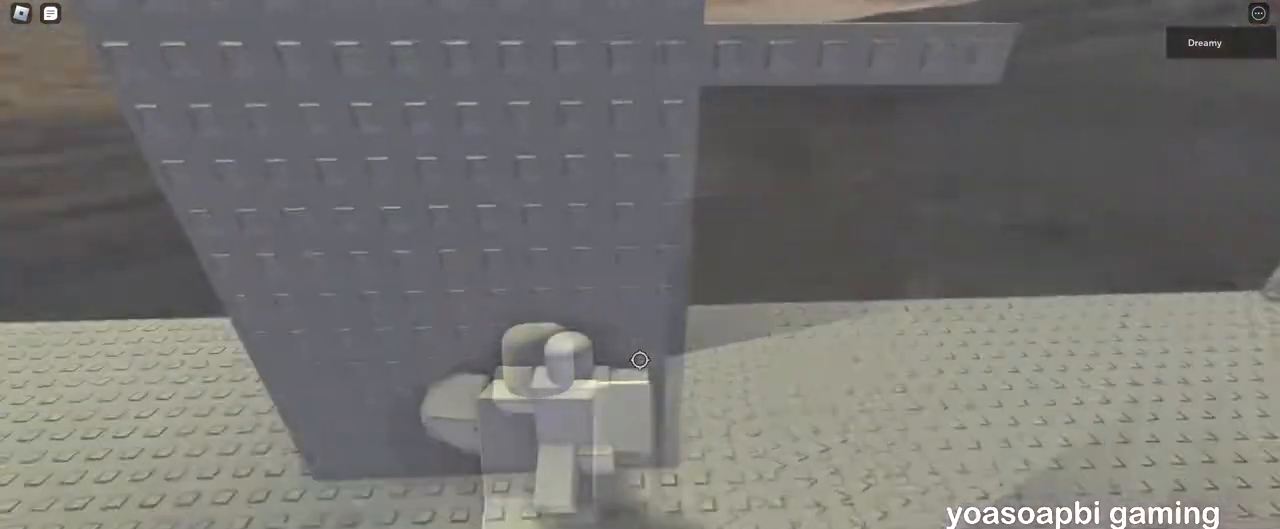
{"keys": ["w"], "mouse": ["right"], "events": [[150, "space", "down"], [267, "space", "up"], [467, "d", "up"]]}
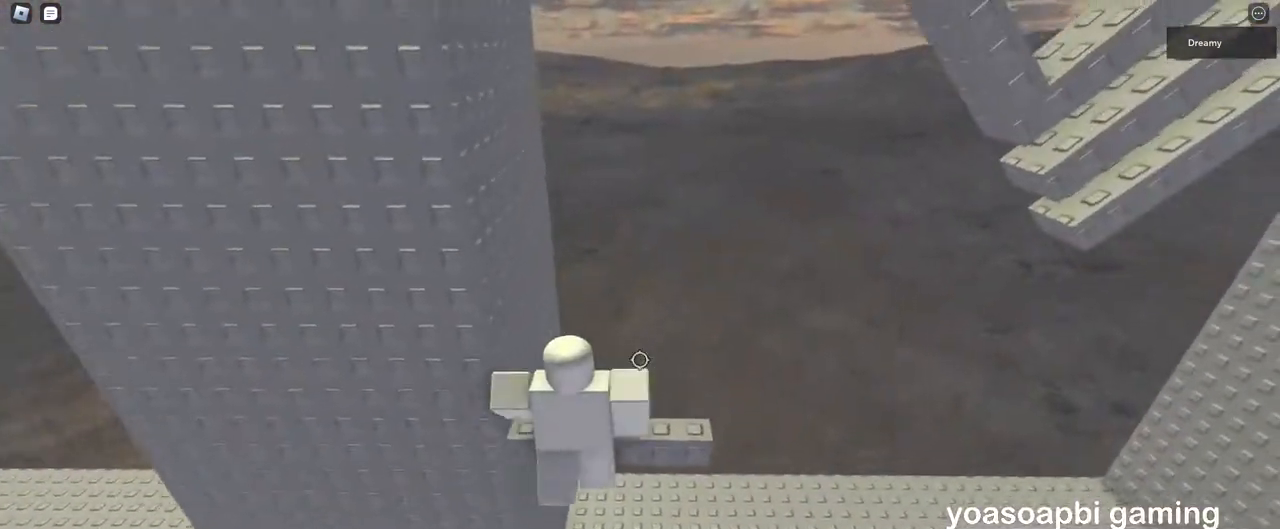
{"keys": ["d"], "mouse": ["right"], "events": [[50, "w", "up"], [233, "d", "down"]]}
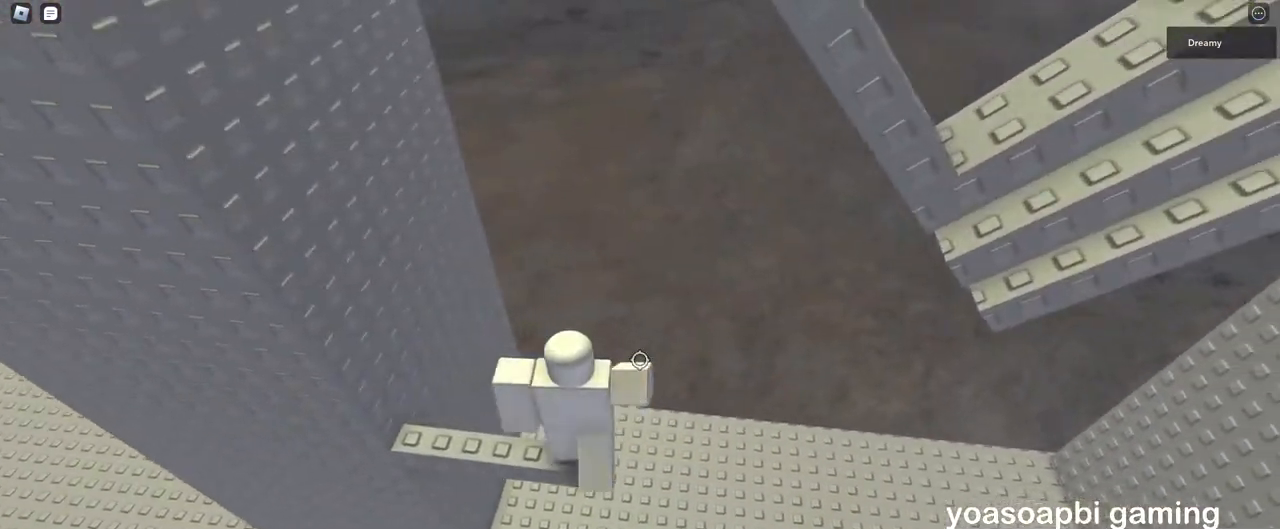
{"keys": ["d", "w"], "mouse": ["right"], "events": [[67, "space", "down"], [167, "space", "up"], [367, "w", "down"]]}
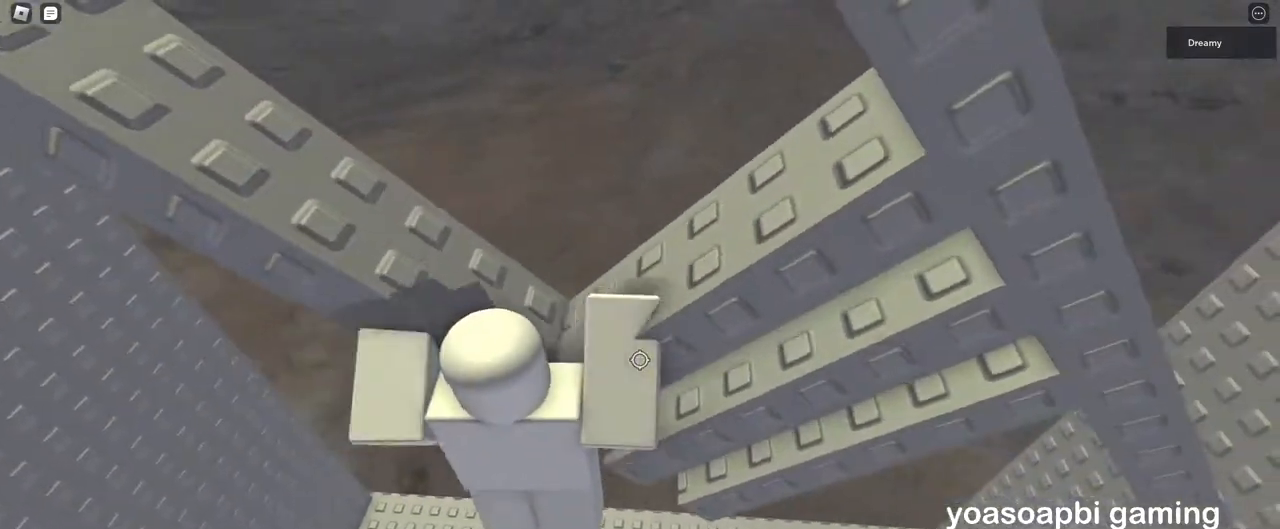
{"keys": [], "mouse": ["right"], "events": [[283, "mouse_wheel", "down"], [283, "w", "up"], [317, "d", "up"], [400, "mouse_wheel", "up"]]}
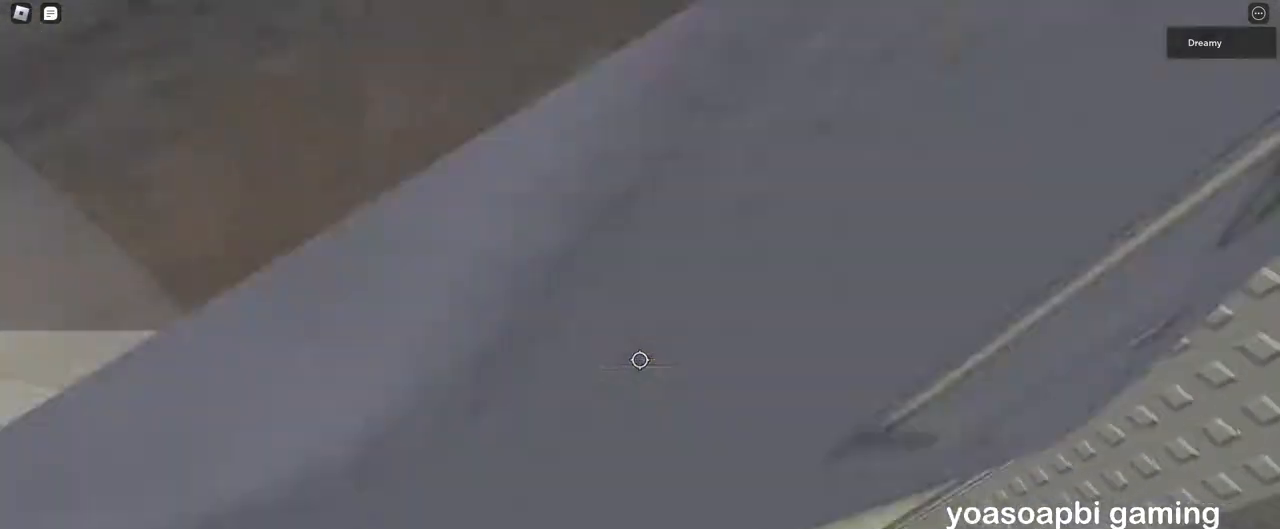
{"keys": ["d", "w"], "mouse": ["right"], "events": [[67, "d", "down"], [133, "d", "up"], [233, "d", "down"], [233, "w", "down"]]}
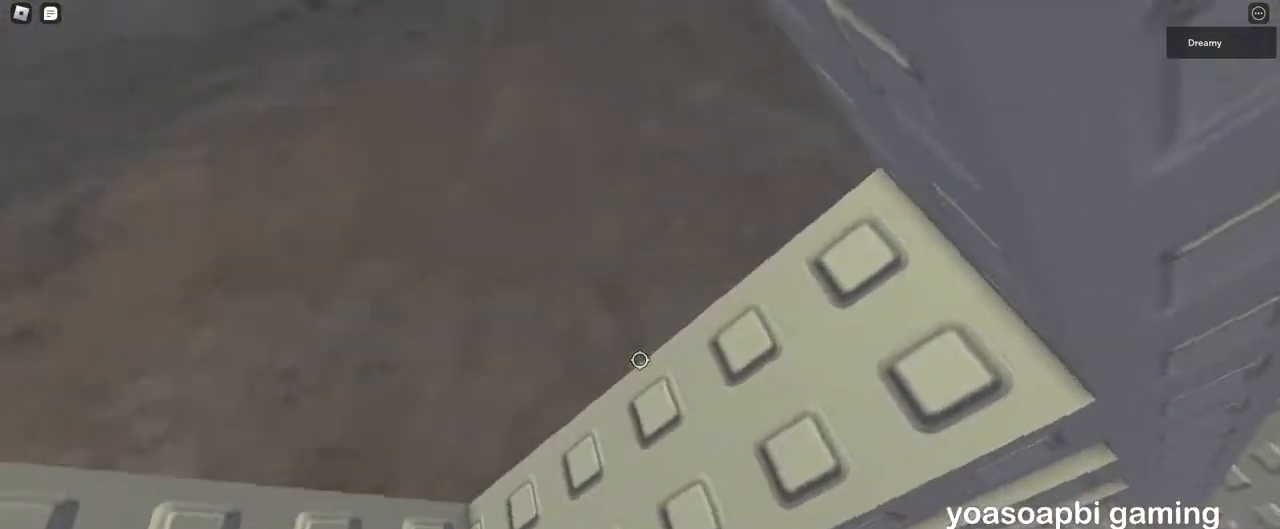
{"keys": ["d"], "mouse": ["right"], "events": [[433, "w", "up"], [450, "w", "down"], [483, "w", "up"]]}
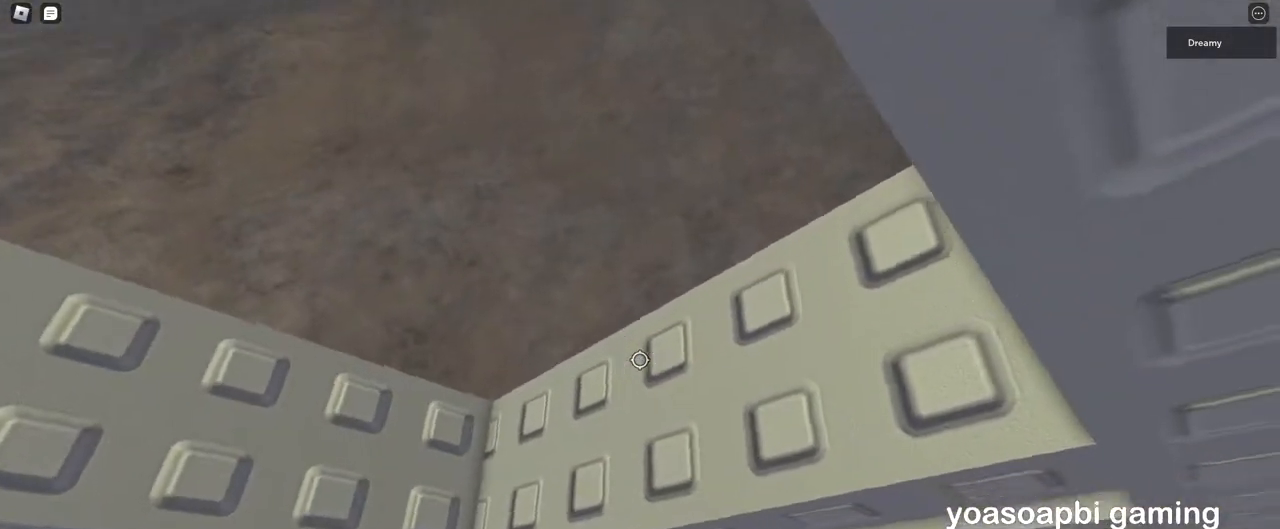
{"keys": ["d", "space"], "mouse": ["right"], "events": [[183, "w", "down"], [400, "space", "down"], [433, "w", "up"]]}
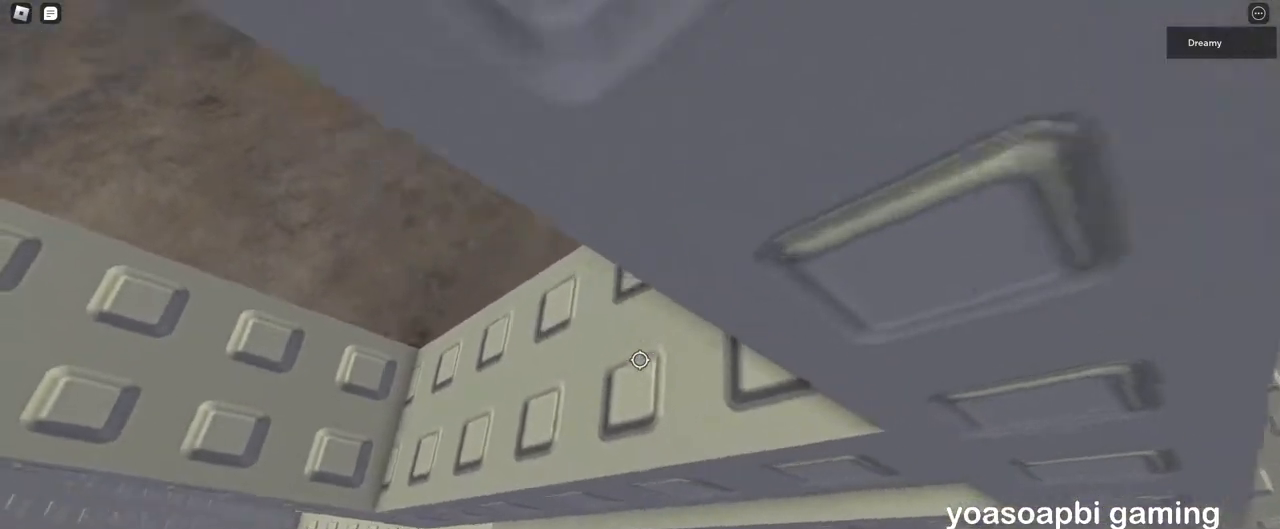
{"keys": ["d", "space"], "mouse": ["right"], "events": [[383, "w", "down"], [483, "w", "up"]]}
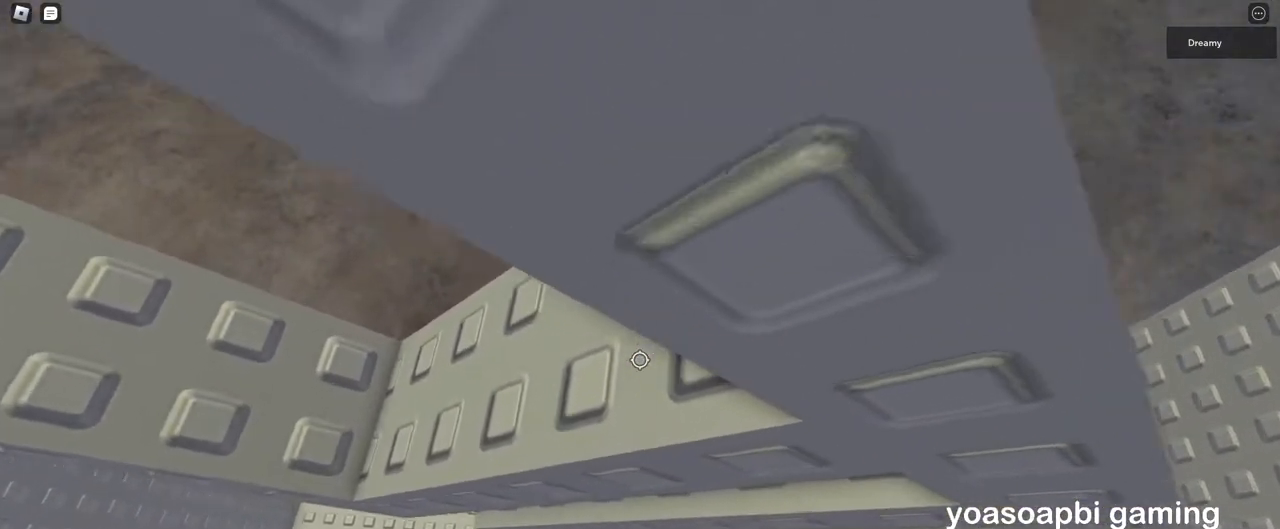
{"keys": ["d", "space"], "mouse": ["right"], "events": [[67, "w", "down"], [167, "w", "up"], [250, "w", "down"], [317, "w", "up"]]}
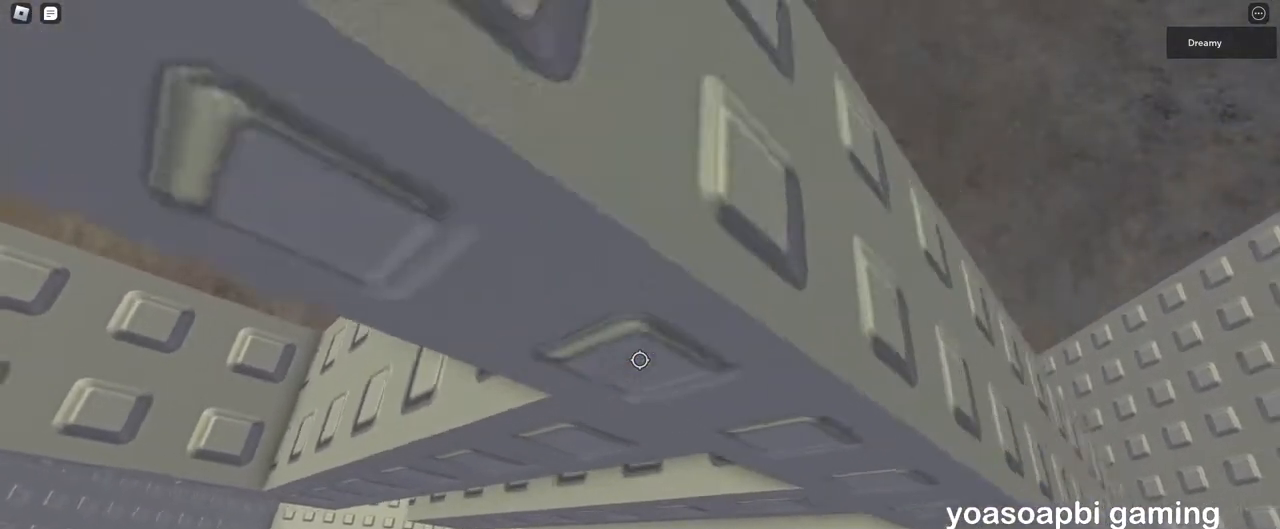
{"keys": ["d", "space"], "mouse": ["right"], "events": [[50, "w", "down"], [150, "w", "up"], [233, "w", "down"], [333, "w", "up"], [400, "w", "down"], [467, "w", "up"]]}
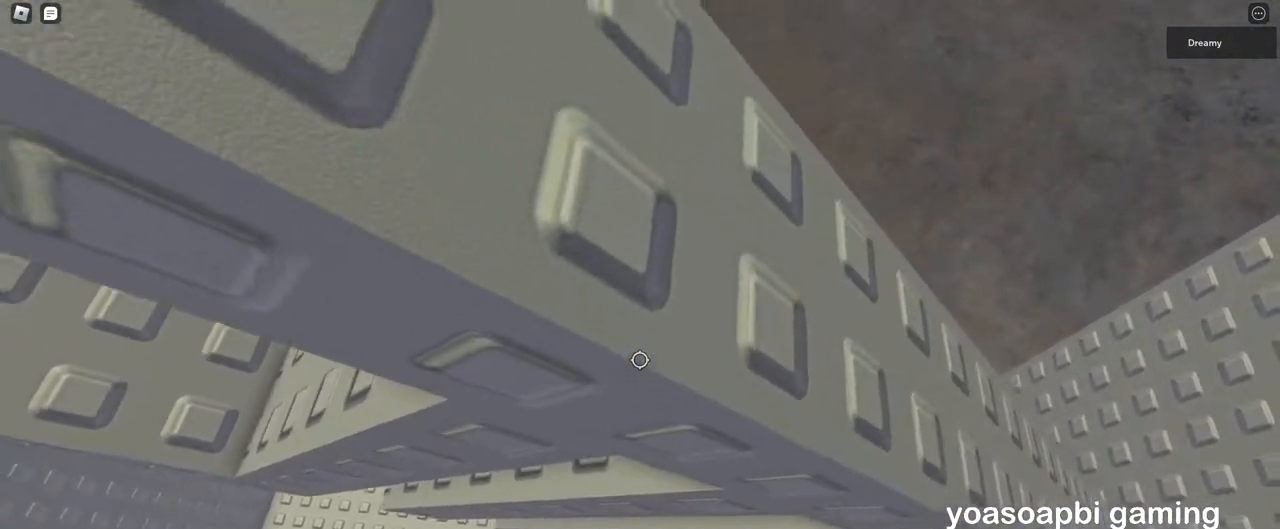
{"keys": ["d", "space", "w"], "mouse": ["right"], "events": [[83, "w", "down"], [167, "w", "up"], [250, "w", "down"], [350, "w", "up"], [450, "w", "down"]]}
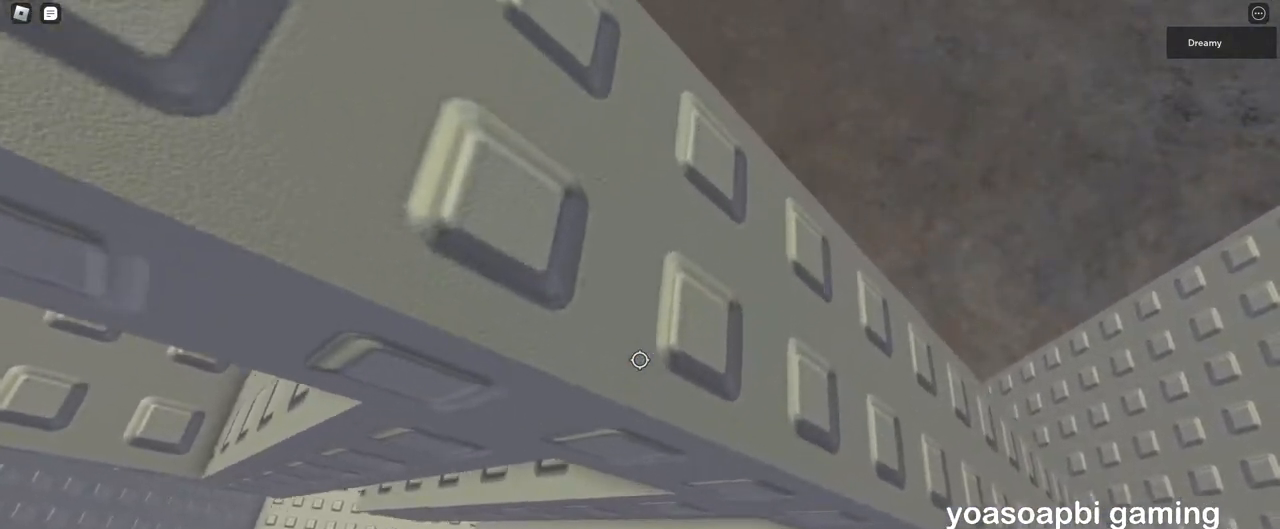
{"keys": ["d", "space", "w"], "mouse": ["right"], "events": [[50, "w", "up"], [133, "w", "down"], [233, "w", "up"], [383, "w", "down"]]}
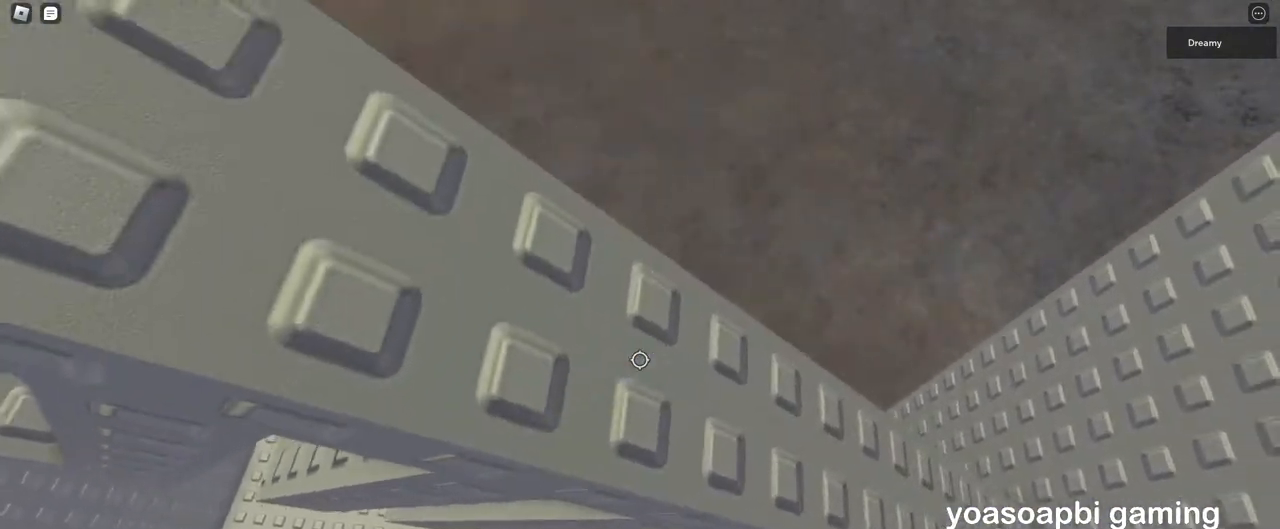
{"keys": ["s"], "mouse": ["right"], "events": [[133, "space", "up"], [150, "w", "up"], [400, "d", "up"], [417, "s", "down"]]}
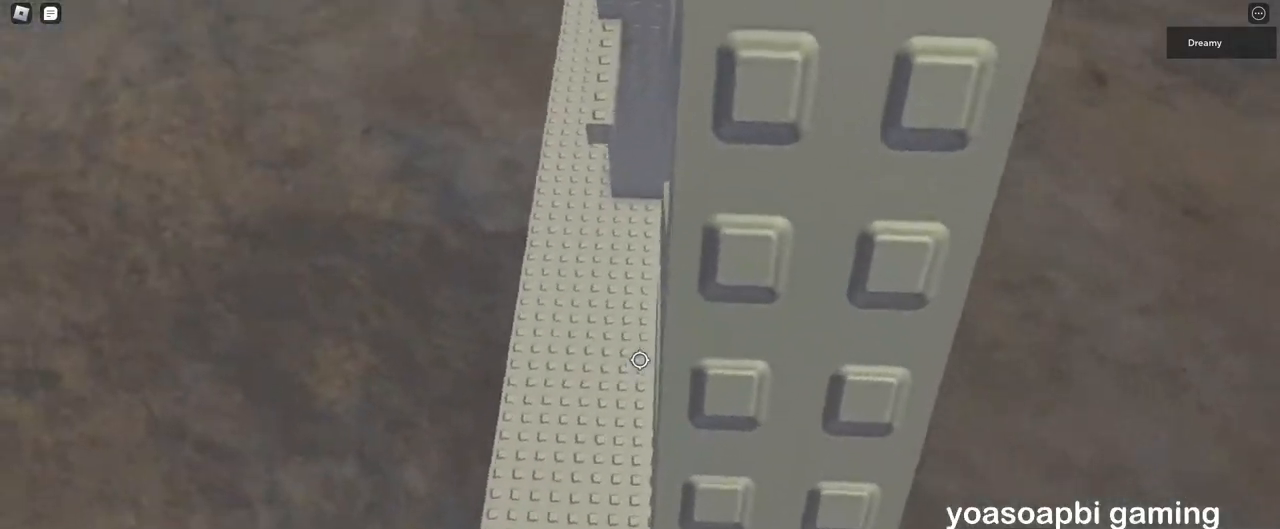
{"keys": [], "mouse": ["right"], "events": [[33, "d", "down"], [133, "d", "up"], [183, "s", "up"], [250, "d", "down"], [300, "d", "up"]]}
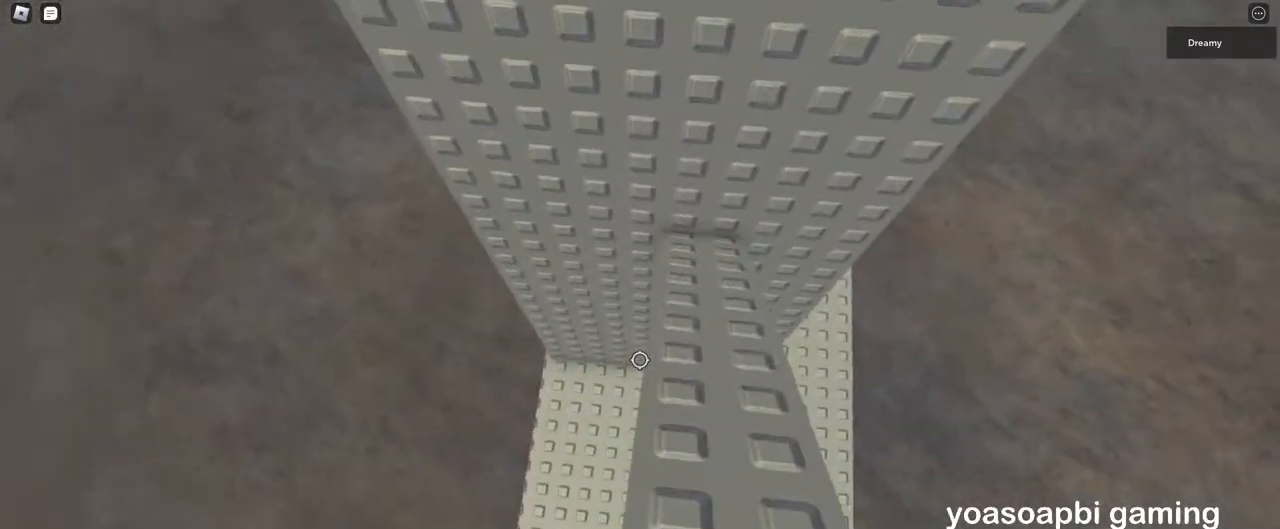
{"keys": ["w"], "mouse": ["right"], "events": [[33, "w", "down"], [267, "space", "down"], [350, "space", "up"]]}
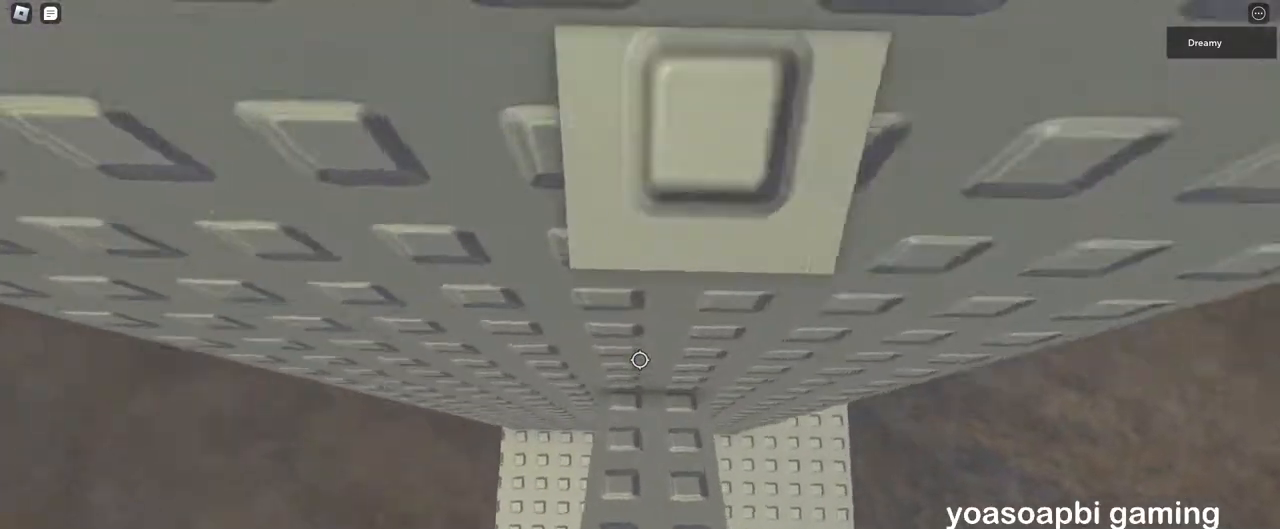
{"keys": ["w"], "mouse": ["right"], "events": [[217, "w", "up"], [317, "s", "down"], [400, "space", "down"], [400, "w", "down"], [450, "s", "up"], [467, "space", "up"]]}
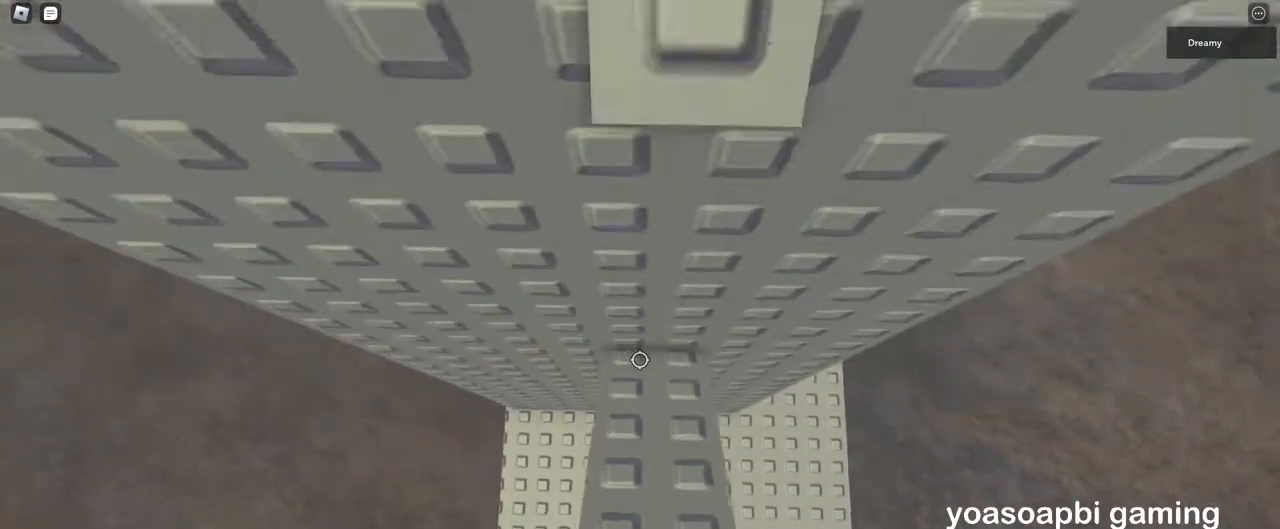
{"keys": [], "mouse": ["right"], "events": [[350, "w", "up"]]}
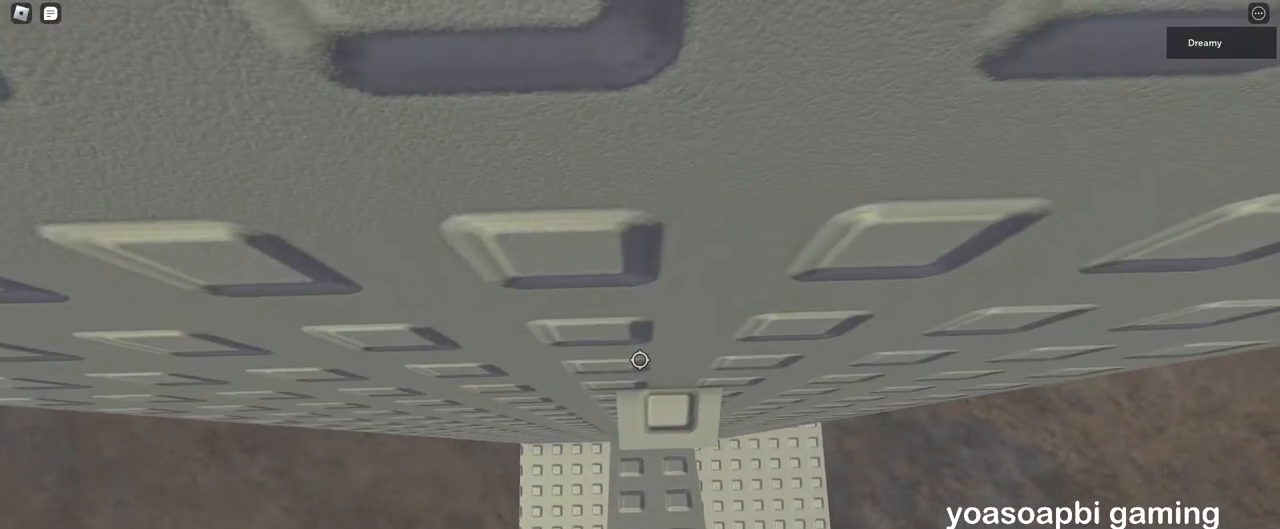
{"keys": [], "mouse": ["right"], "events": [[67, "w", "down"], [133, "space", "down"], [183, "w", "up"], [250, "space", "up"], [317, "e", "down"], [333, "e", "up"]]}
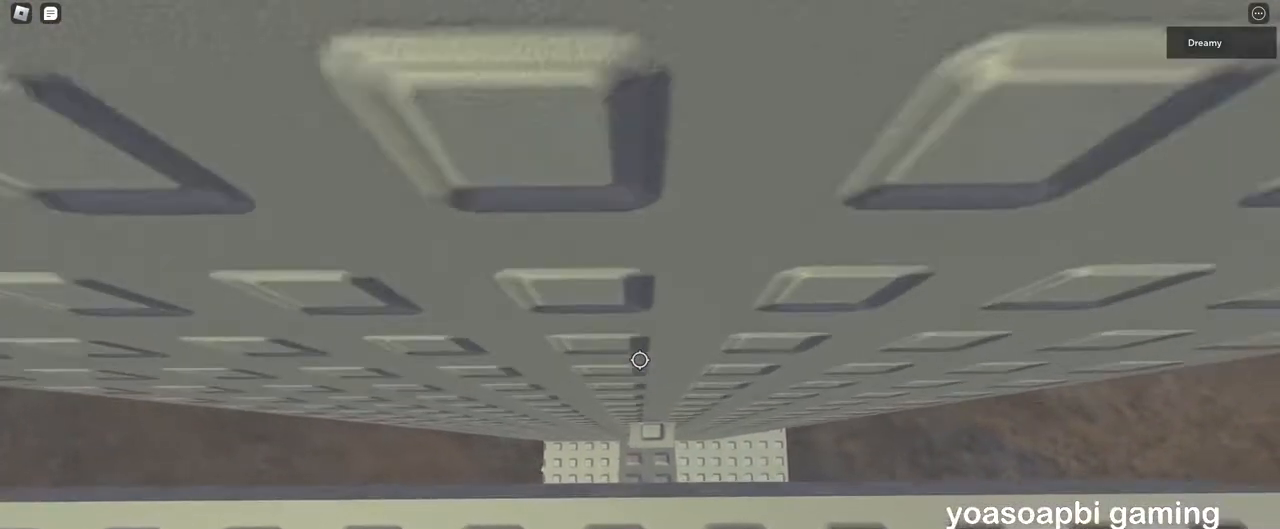
{"keys": [], "mouse": ["right"], "events": [[17, "e", "down"], [33, "e", "up"]]}
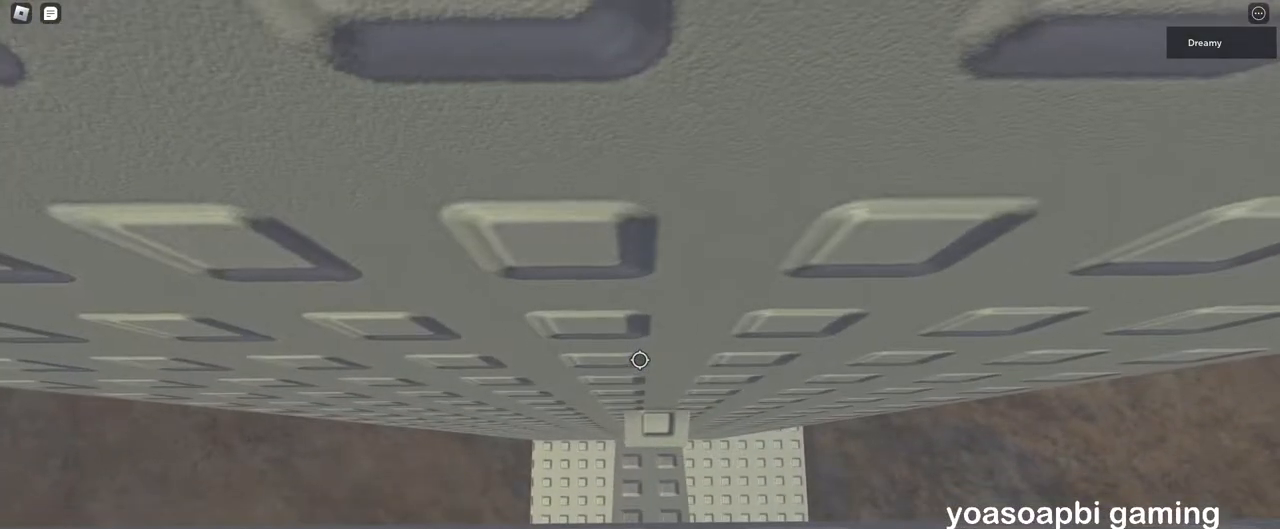
{"keys": ["s"], "mouse": ["right"], "events": [[283, "s", "down"], [367, "a", "down"], [467, "a", "up"]]}
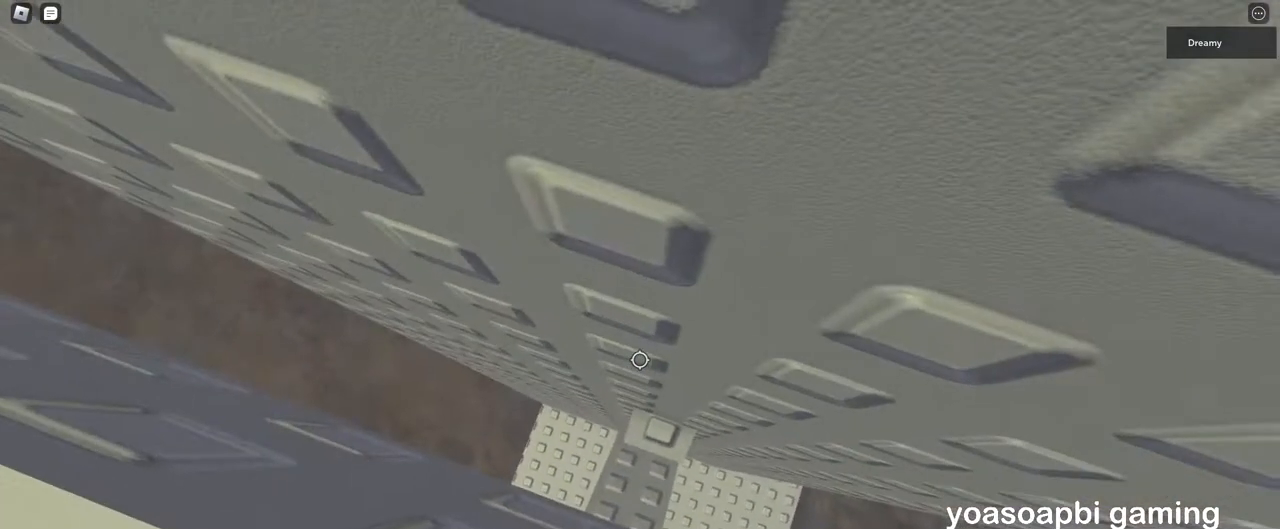
{"keys": ["a", "s"], "mouse": ["right"], "events": [[183, "a", "down"]]}
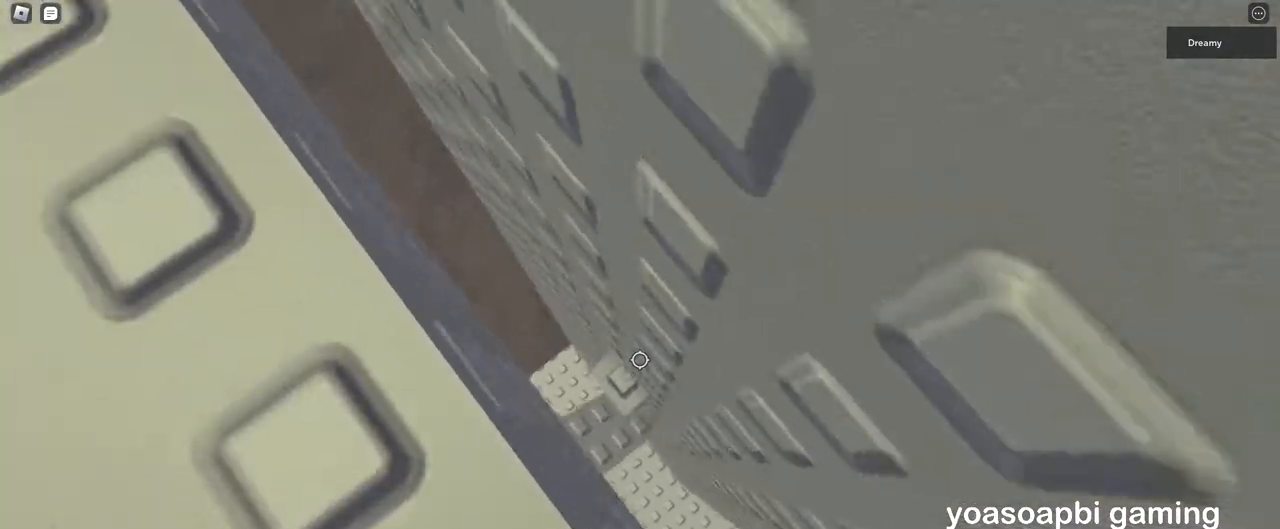
{"keys": ["a", "s"], "mouse": ["right"], "events": [[67, "s", "up"], [317, "a", "up"], [450, "a", "down"], [467, "s", "down"]]}
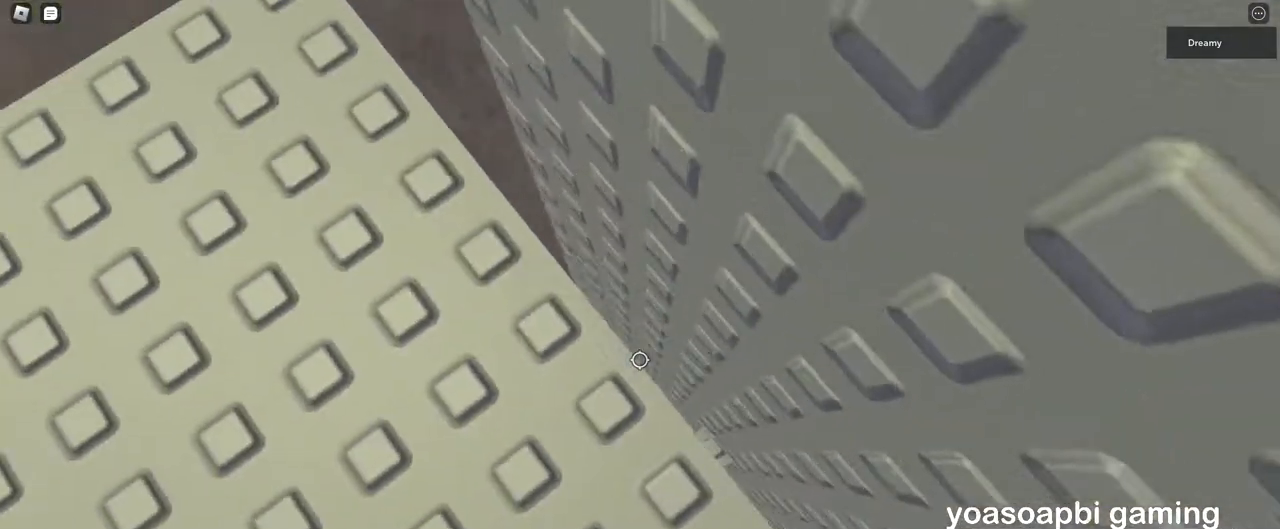
{"keys": [], "mouse": ["right"], "events": [[150, "a", "up"], [233, "s", "up"], [317, "a", "down"], [417, "a", "up"]]}
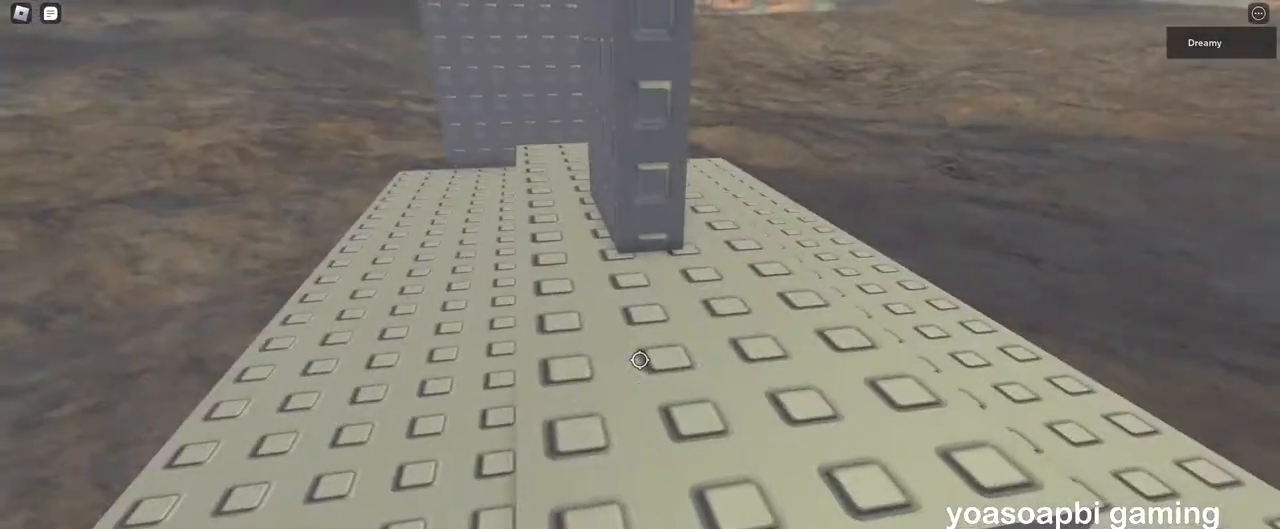
{"keys": ["d", "w"], "mouse": ["right"], "events": [[133, "w", "down"], [233, "d", "down"]]}
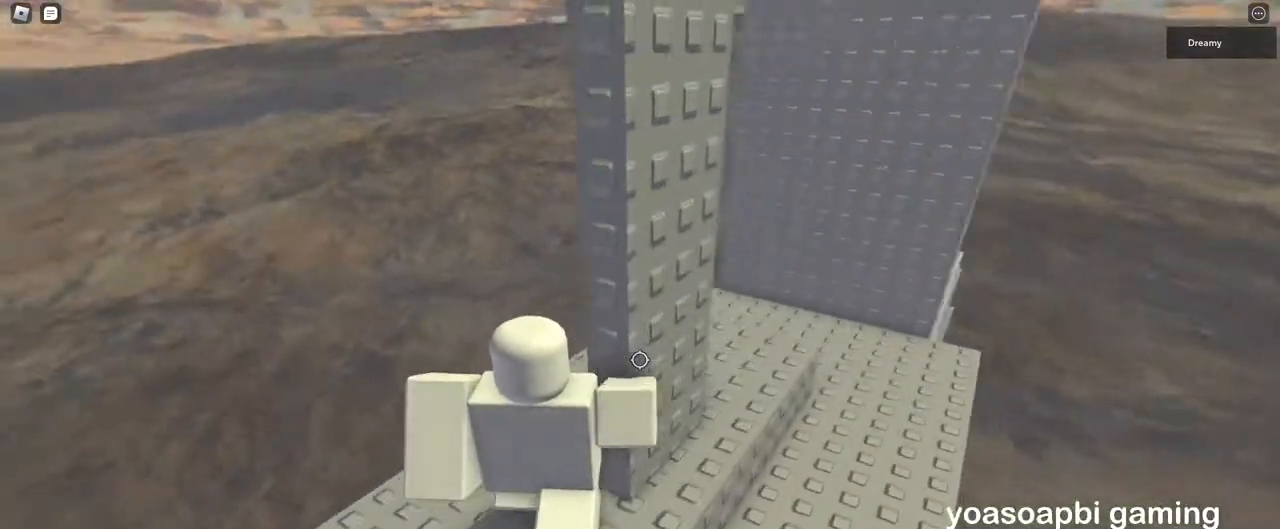
{"keys": ["d"], "mouse": ["right"], "events": [[217, "w", "up"]]}